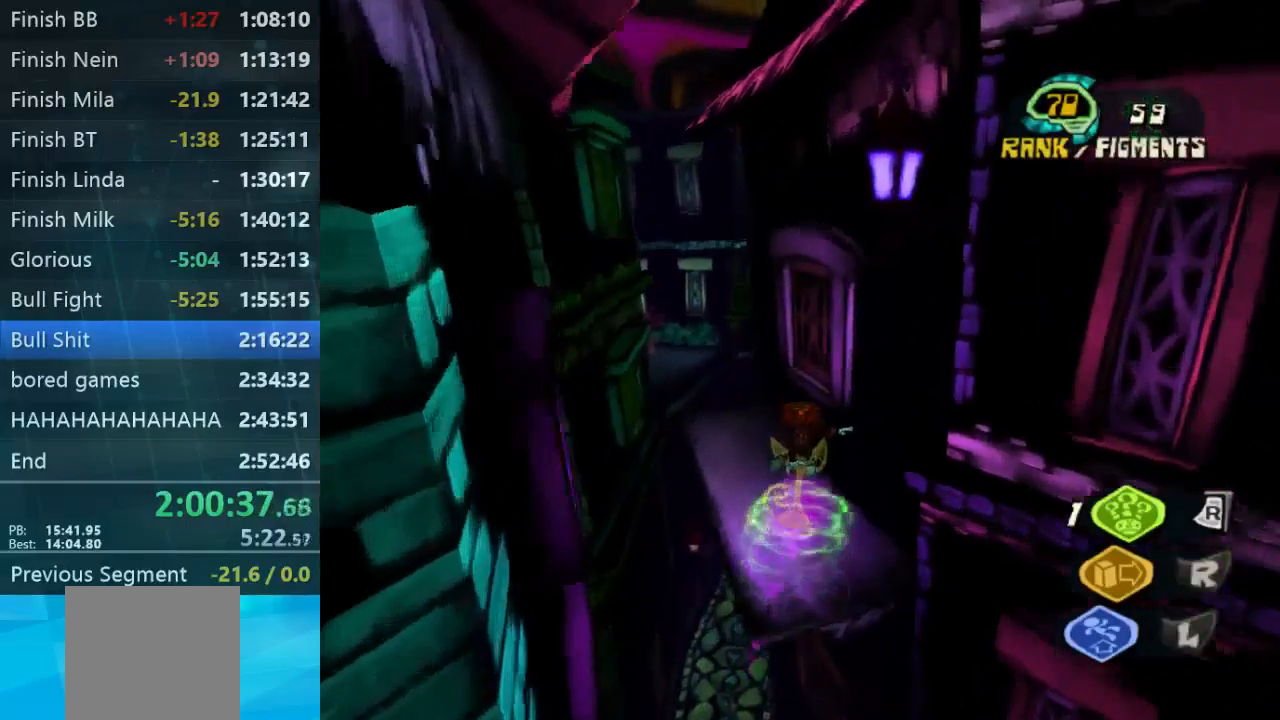
Gameplay with a controller (Xbox layout); each line is a JSON object with the inputs held at the frame after it. "events" lists button and stick changes between this image and that frame as [ms after this image, input, new state], when the widget could be followed in between. Not read: L3 R3.
{"buttons": [], "left_stick": "up", "right_stick": "center", "events": []}
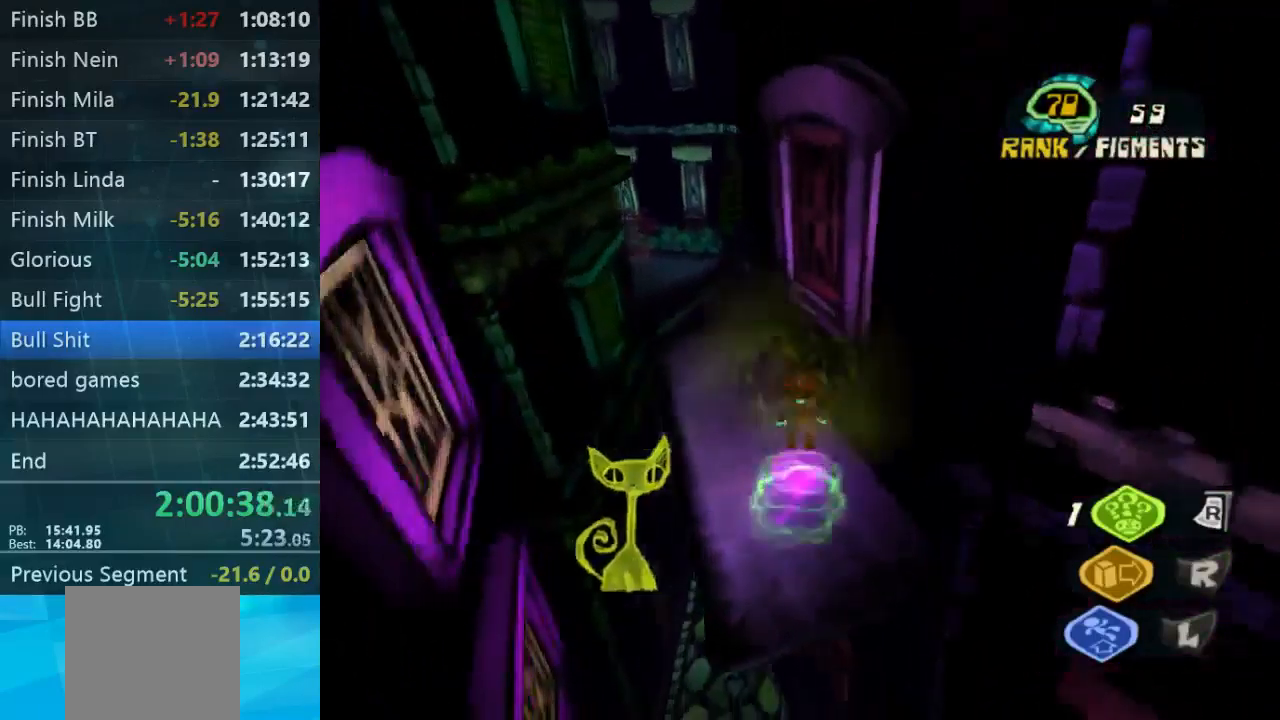
{"buttons": [], "left_stick": "up", "right_stick": "center", "events": [[33, "right_stick", "left"], [67, "left_stick", "up-left"], [233, "left_stick", "up-right"], [233, "right_stick", "center"], [467, "left_stick", "up"]]}
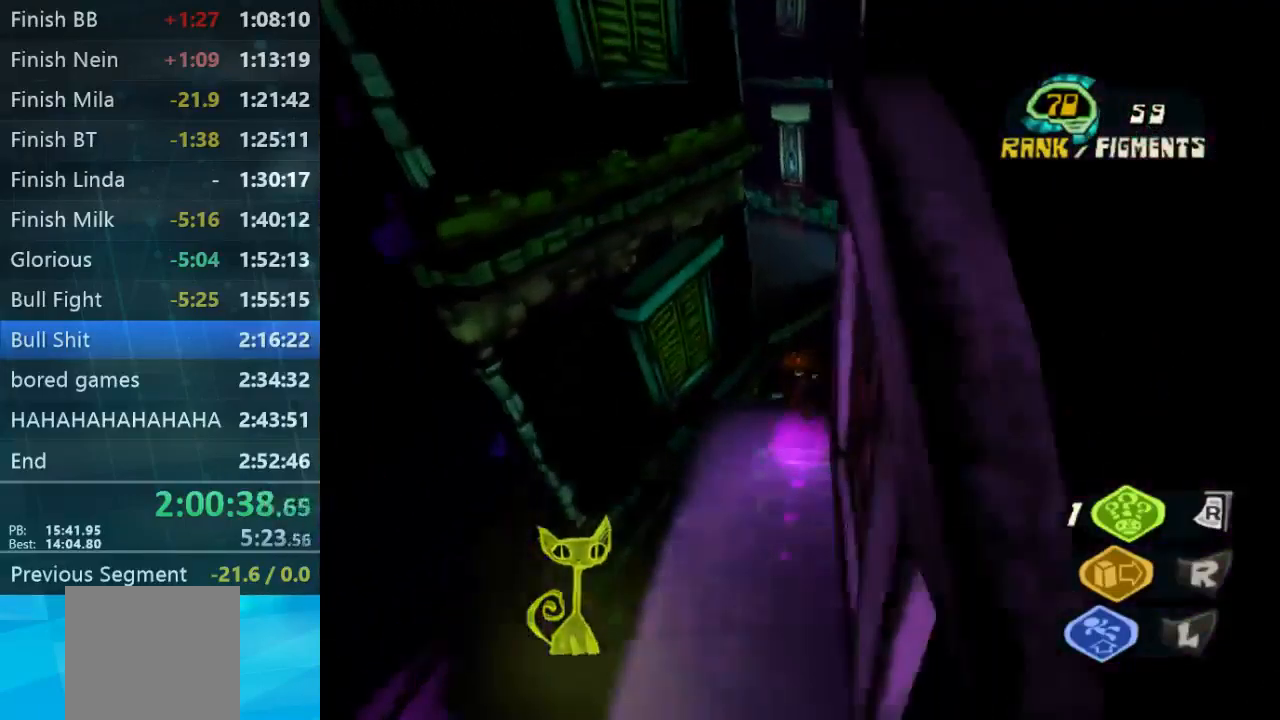
{"buttons": [], "left_stick": "up", "right_stick": "center"}
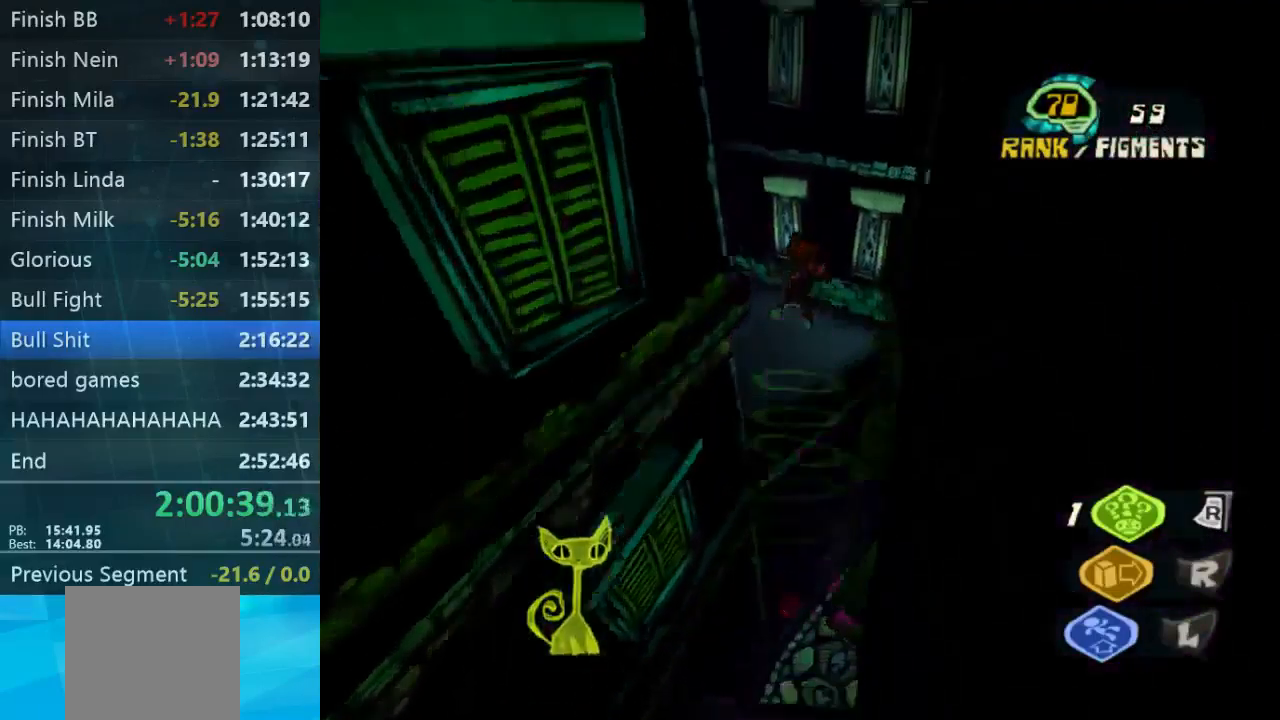
{"buttons": ["L2"], "left_stick": "up", "right_stick": "left", "events": [[367, "right_stick", "left"], [467, "L2", "down"]]}
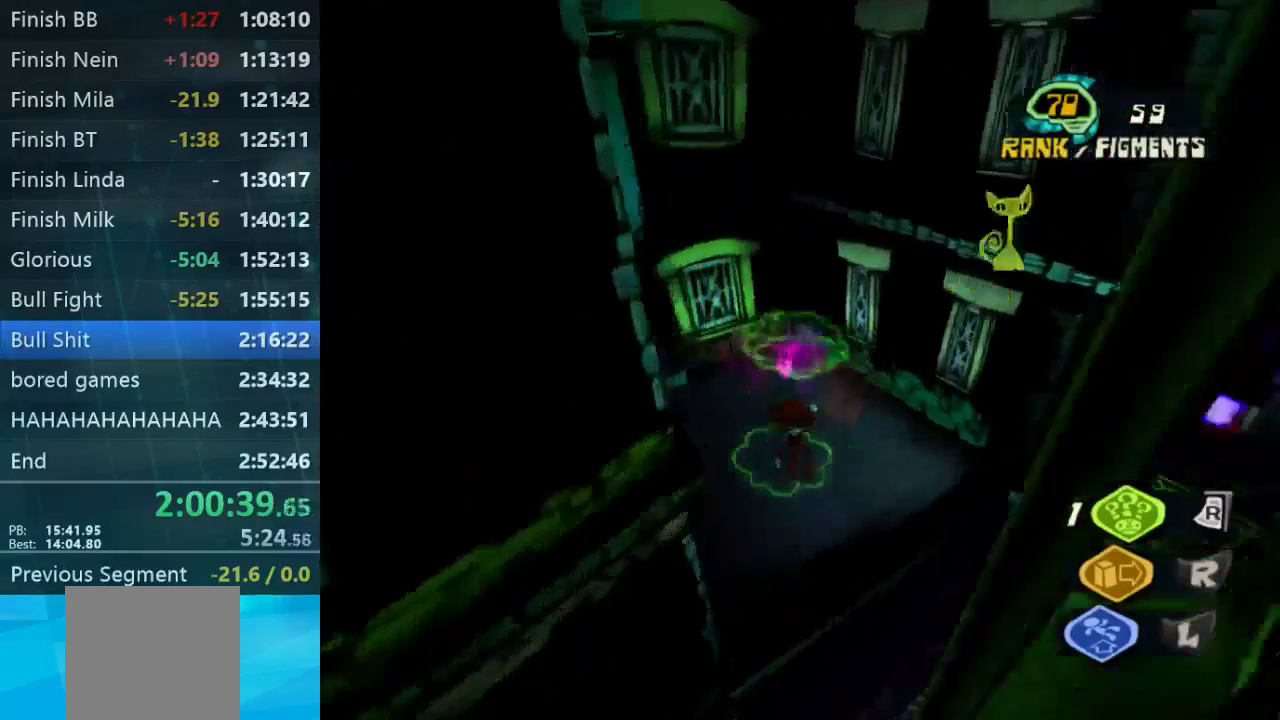
{"buttons": [], "left_stick": "up-right", "right_stick": "left", "events": [[133, "L2", "up"], [133, "left_stick", "up-right"]]}
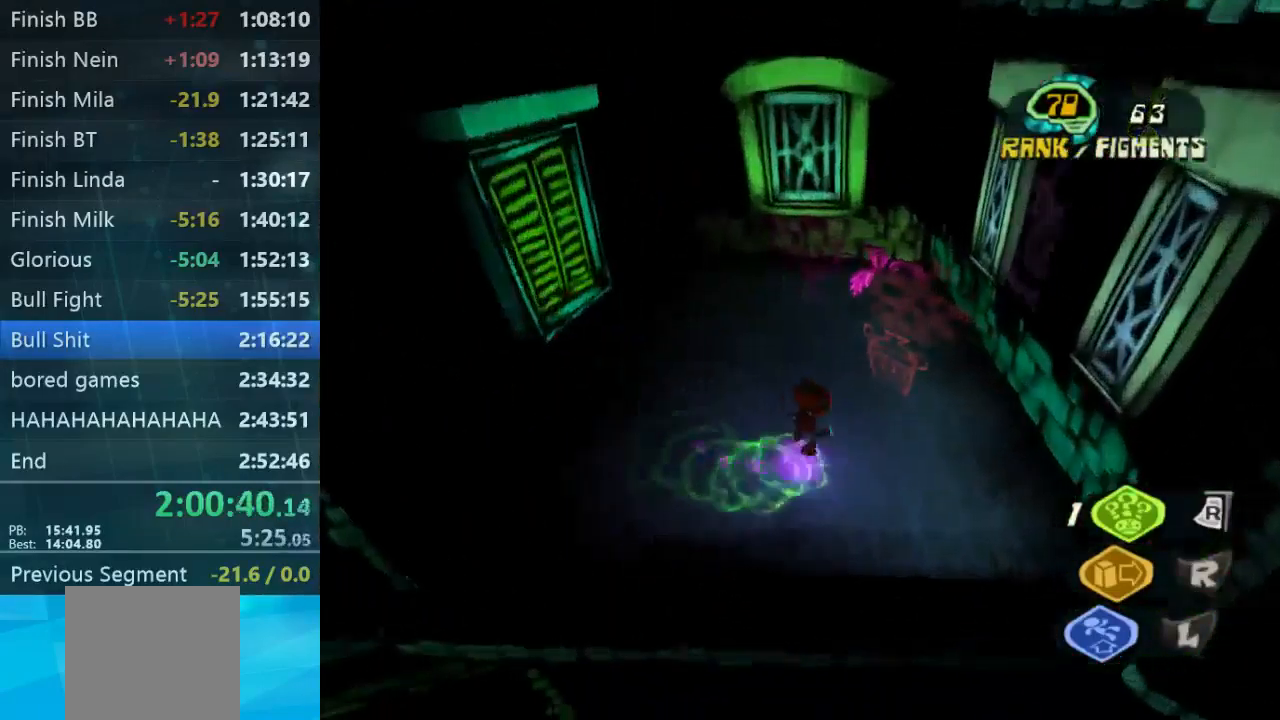
{"buttons": [], "left_stick": "left", "right_stick": "right", "events": [[67, "right_stick", "center"], [200, "left_stick", "left"], [200, "right_stick", "left"], [400, "right_stick", "up"], [500, "right_stick", "right"]]}
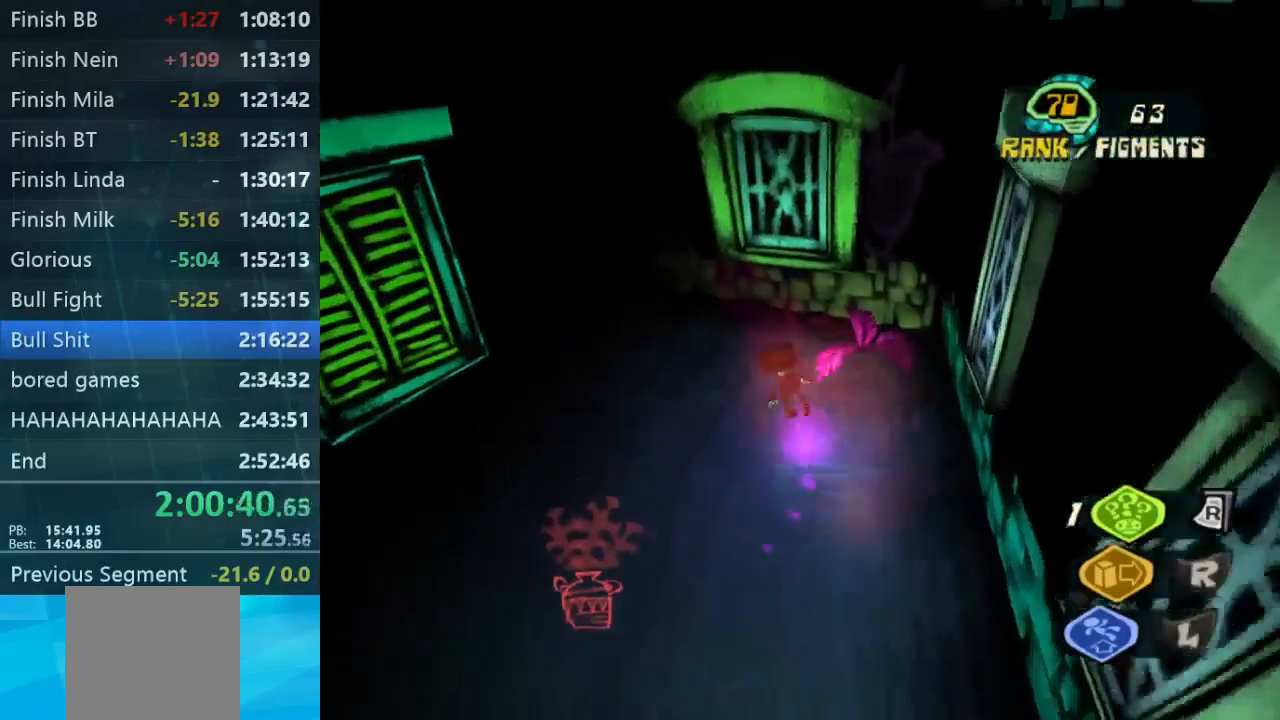
{"buttons": [], "left_stick": "up-left", "right_stick": "center", "events": [[100, "right_stick", "center"], [167, "left_stick", "right"], [467, "left_stick", "up-left"]]}
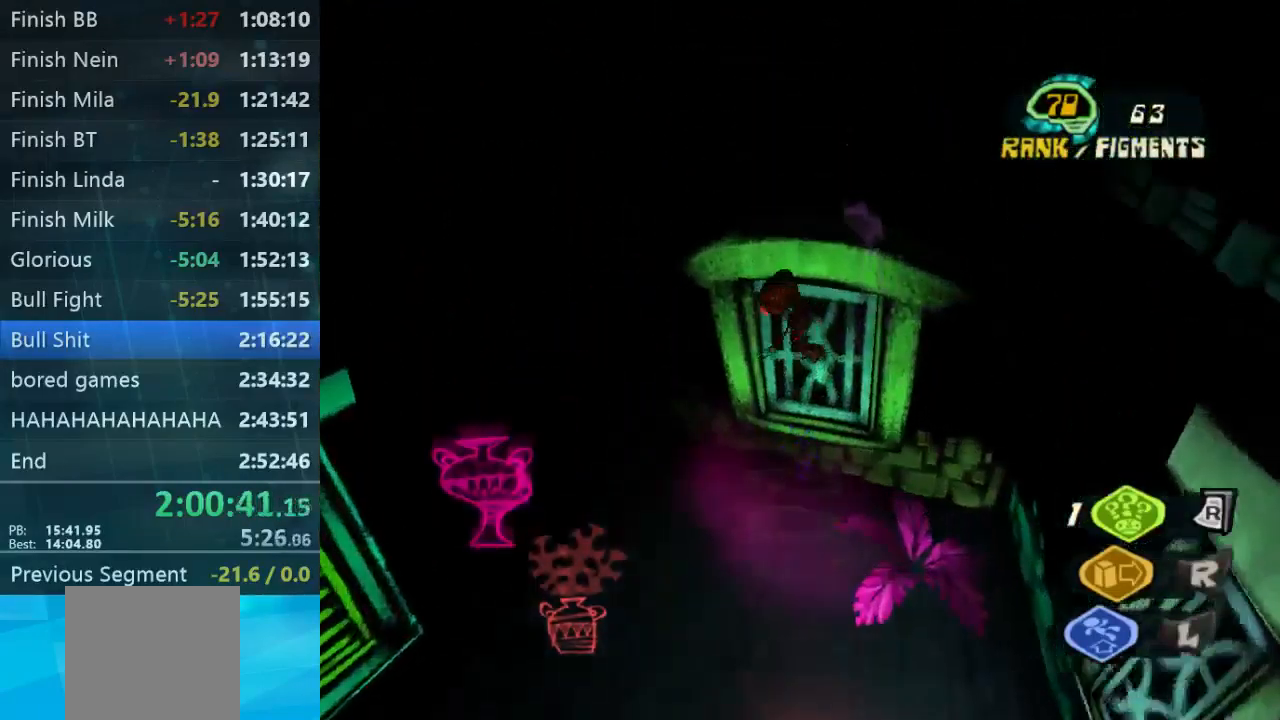
{"buttons": [], "left_stick": "up-left", "right_stick": "center", "events": [[67, "left_stick", "down-left"], [233, "left_stick", "up-right"], [333, "left_stick", "up-left"]]}
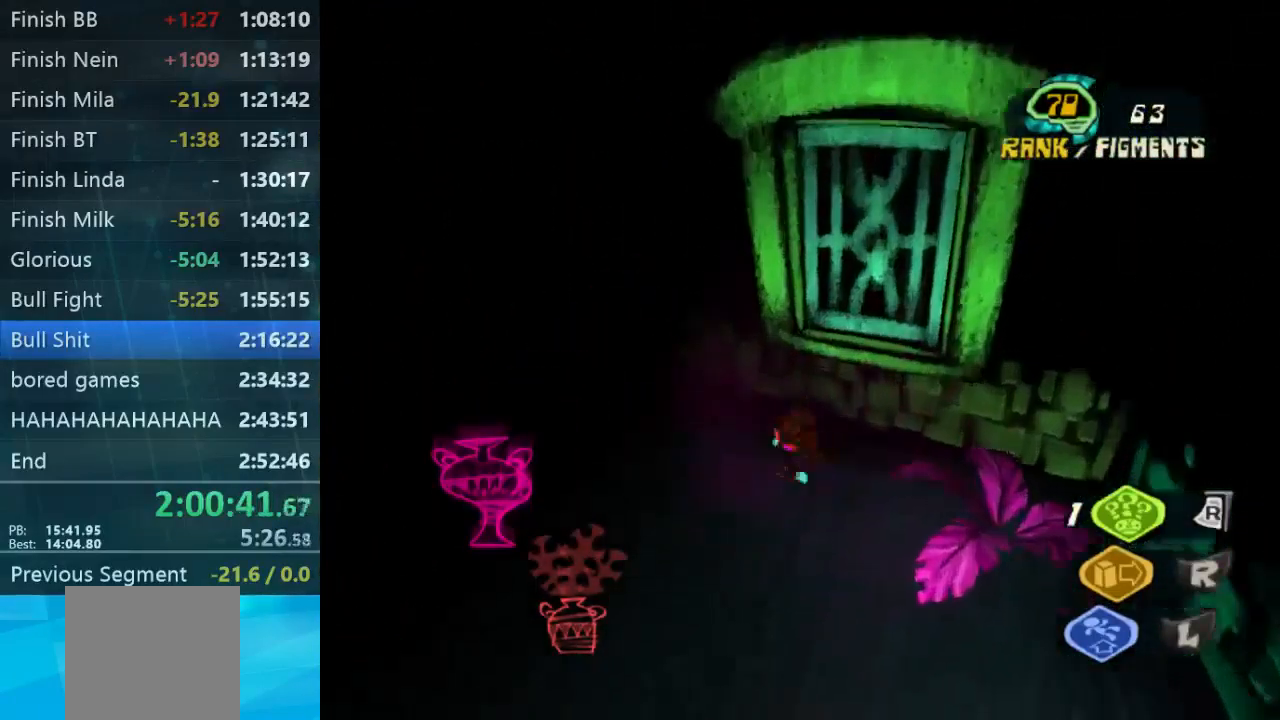
{"buttons": [], "left_stick": "down", "right_stick": "down-right", "events": [[33, "left_stick", "down"], [67, "right_stick", "right"], [333, "right_stick", "down-right"]]}
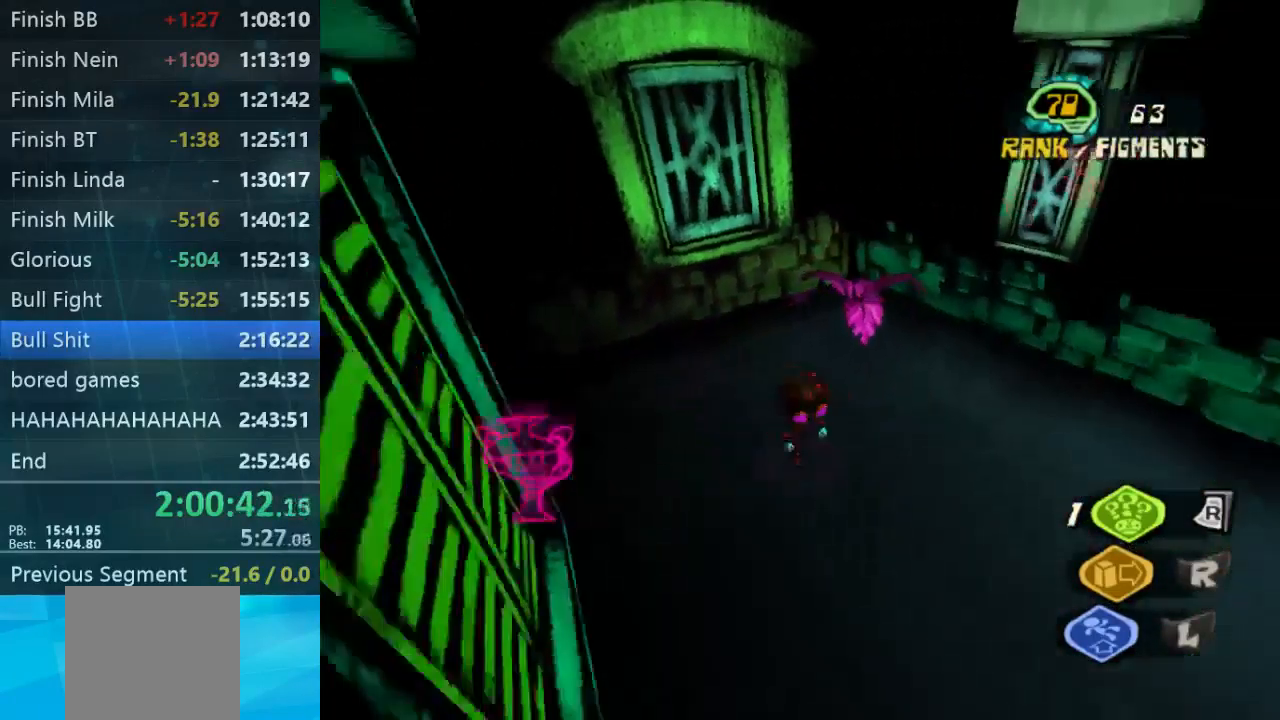
{"buttons": [], "left_stick": "down-right", "right_stick": "down-left", "events": [[33, "left_stick", "down-right"], [134, "right_stick", "down-left"]]}
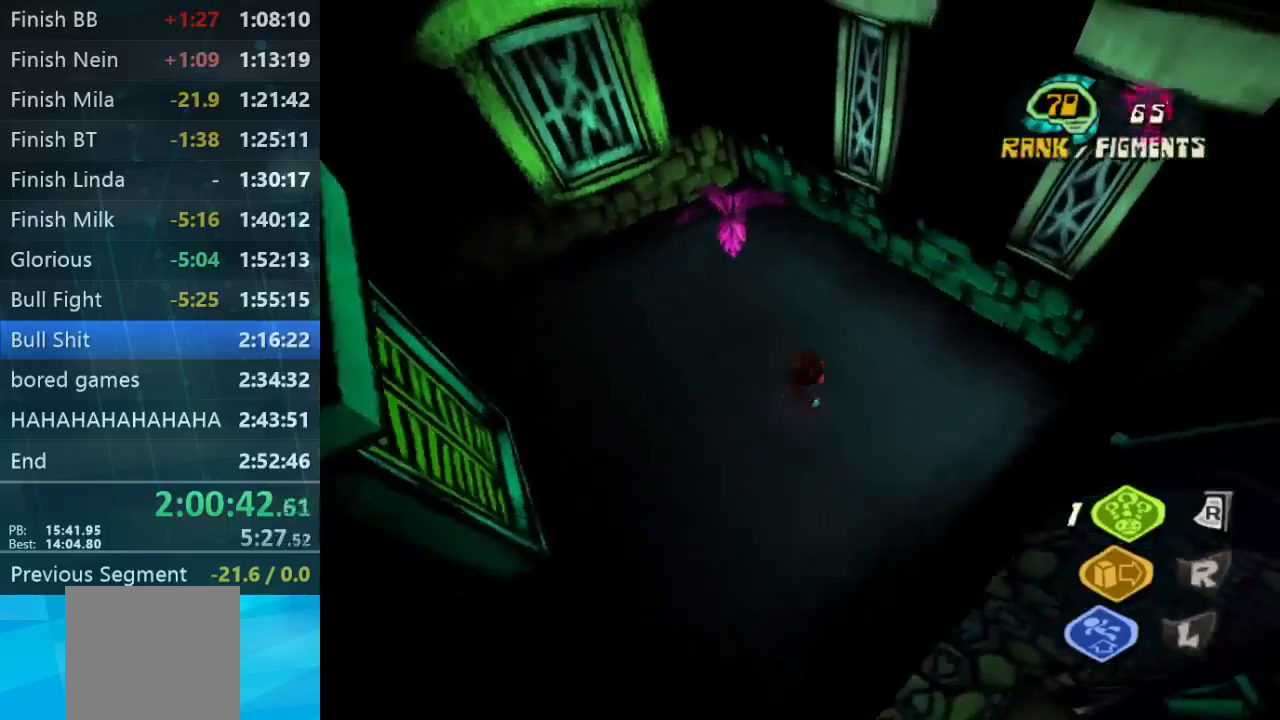
{"buttons": [], "left_stick": "down-left", "right_stick": "down", "events": [[67, "left_stick", "up-right"], [167, "left_stick", "up-left"], [267, "left_stick", "down-left"], [500, "right_stick", "down"]]}
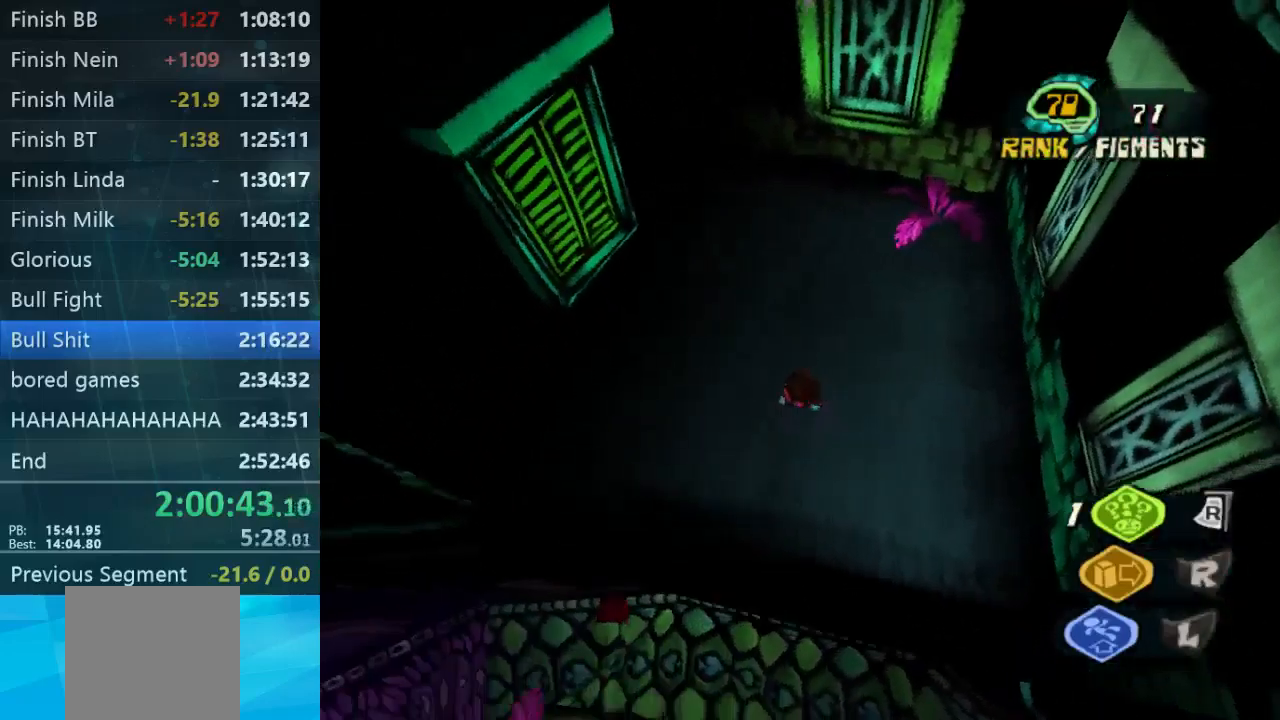
{"buttons": [], "left_stick": "center", "right_stick": "down-right", "events": [[334, "left_stick", "center"], [334, "right_stick", "down-right"]]}
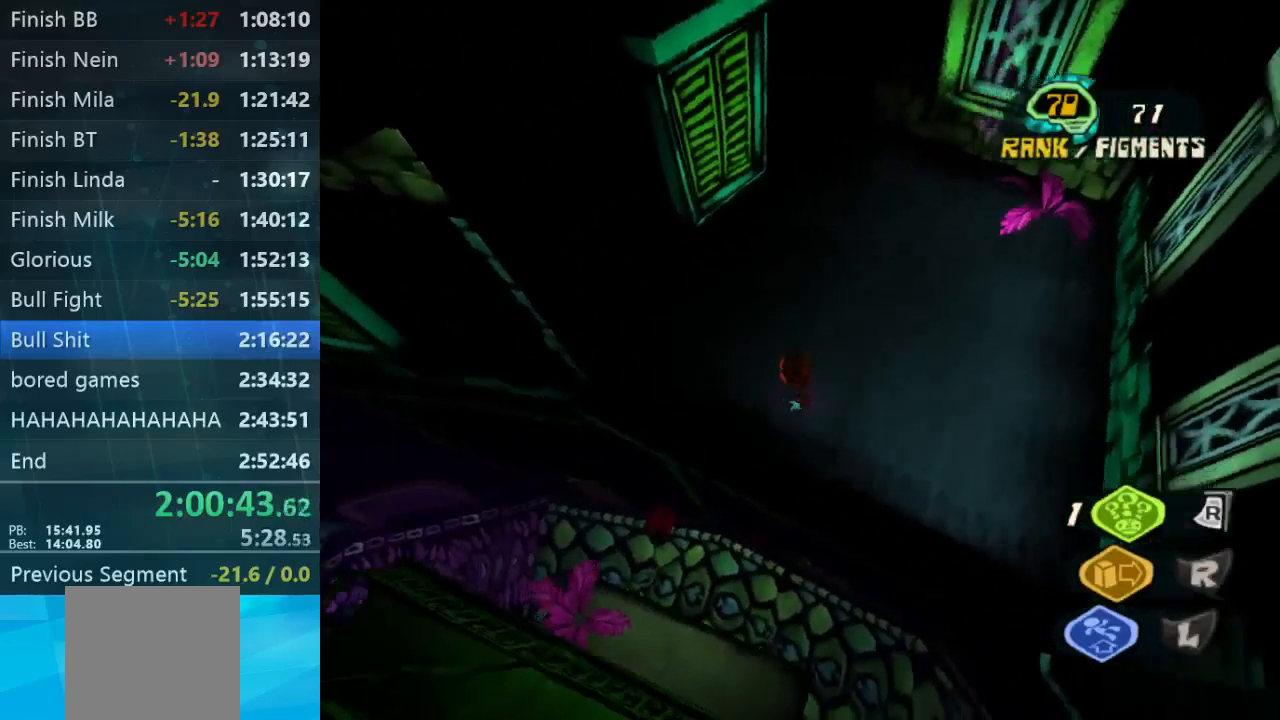
{"buttons": [], "left_stick": "center", "right_stick": "down-right", "events": []}
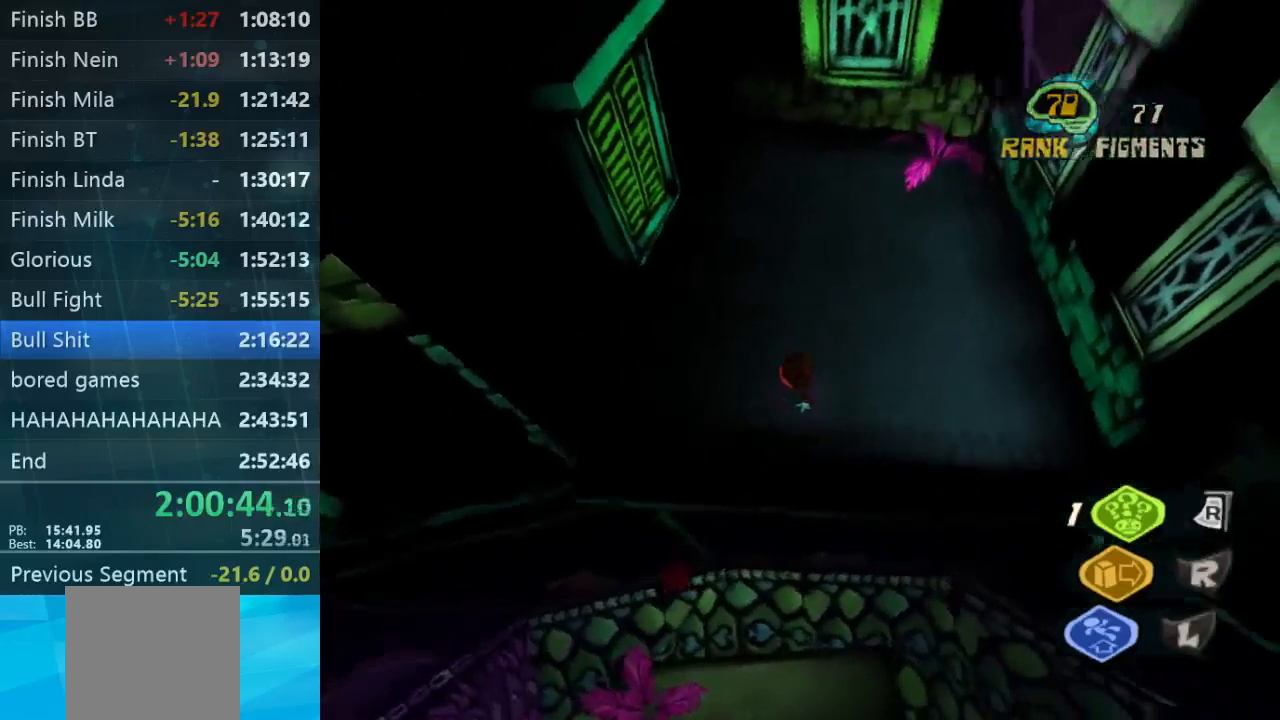
{"buttons": [], "left_stick": "up-right", "right_stick": "down-right", "events": [[134, "left_stick", "up-right"]]}
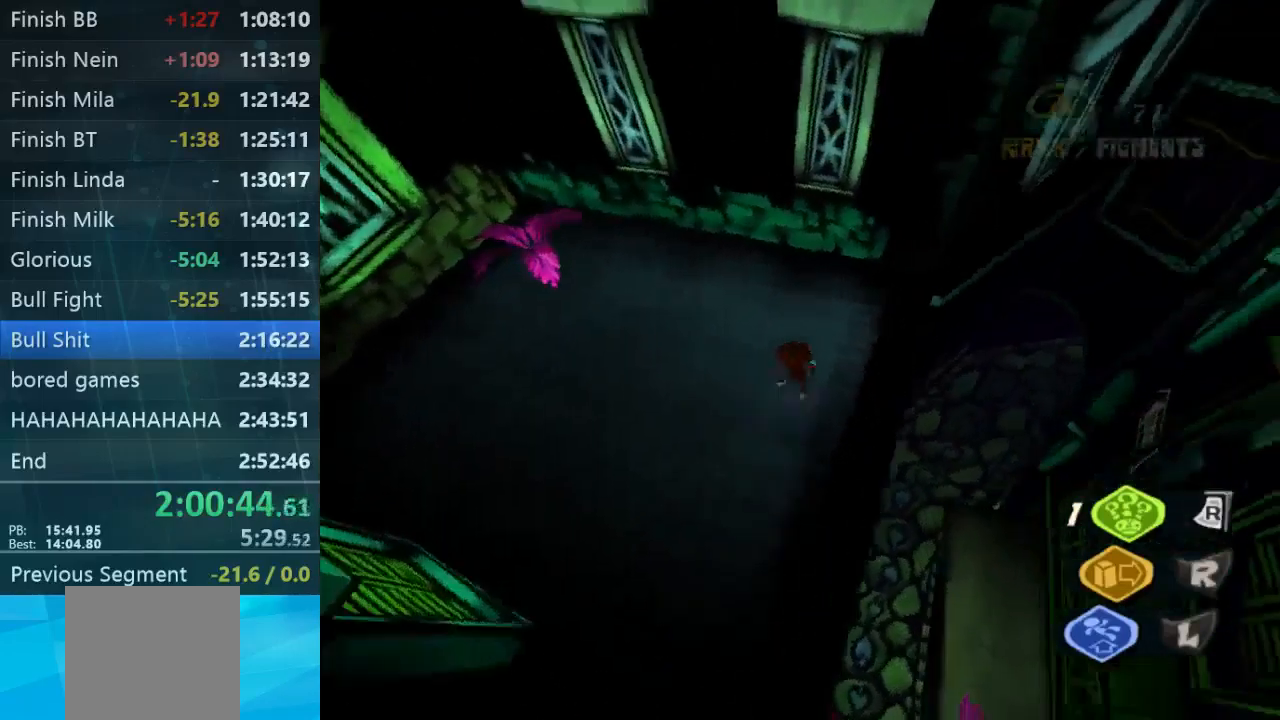
{"buttons": [], "left_stick": "up-right", "right_stick": "center", "events": [[67, "left_stick", "up"], [100, "right_stick", "up-right"], [167, "right_stick", "center"], [267, "left_stick", "right"], [467, "left_stick", "up-right"]]}
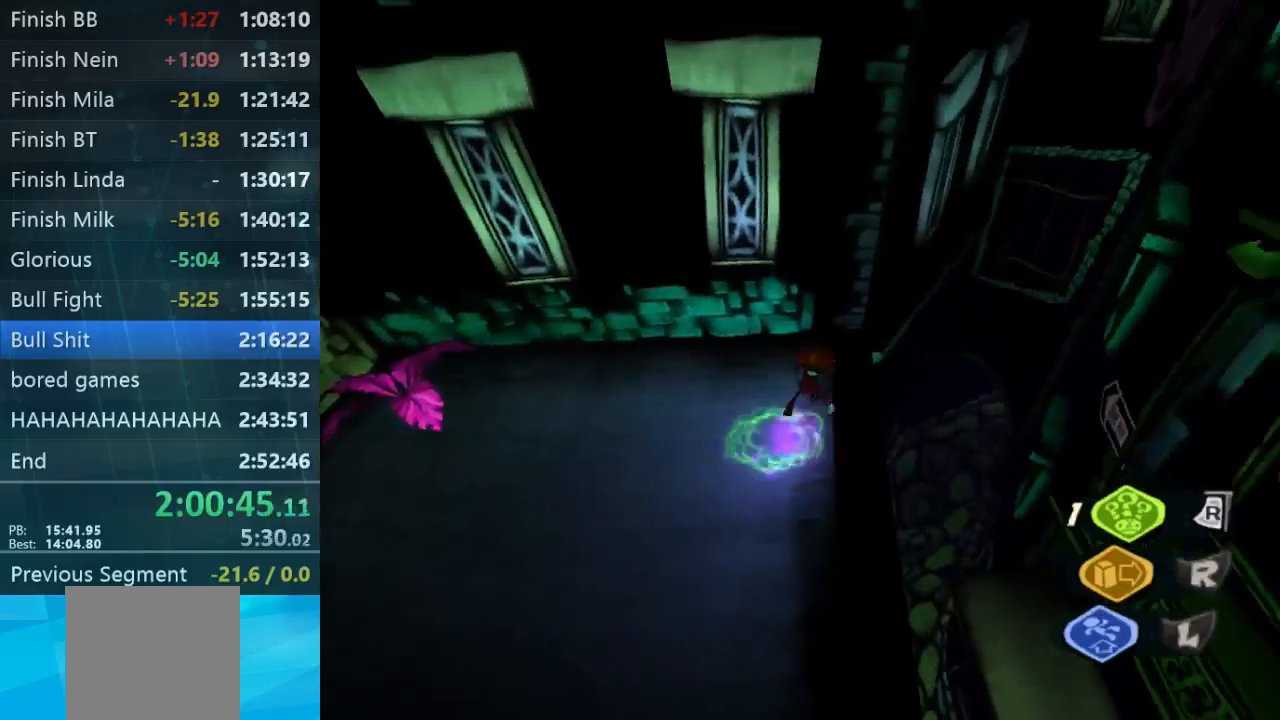
{"buttons": [], "left_stick": "up", "right_stick": "center", "events": [[400, "left_stick", "up"]]}
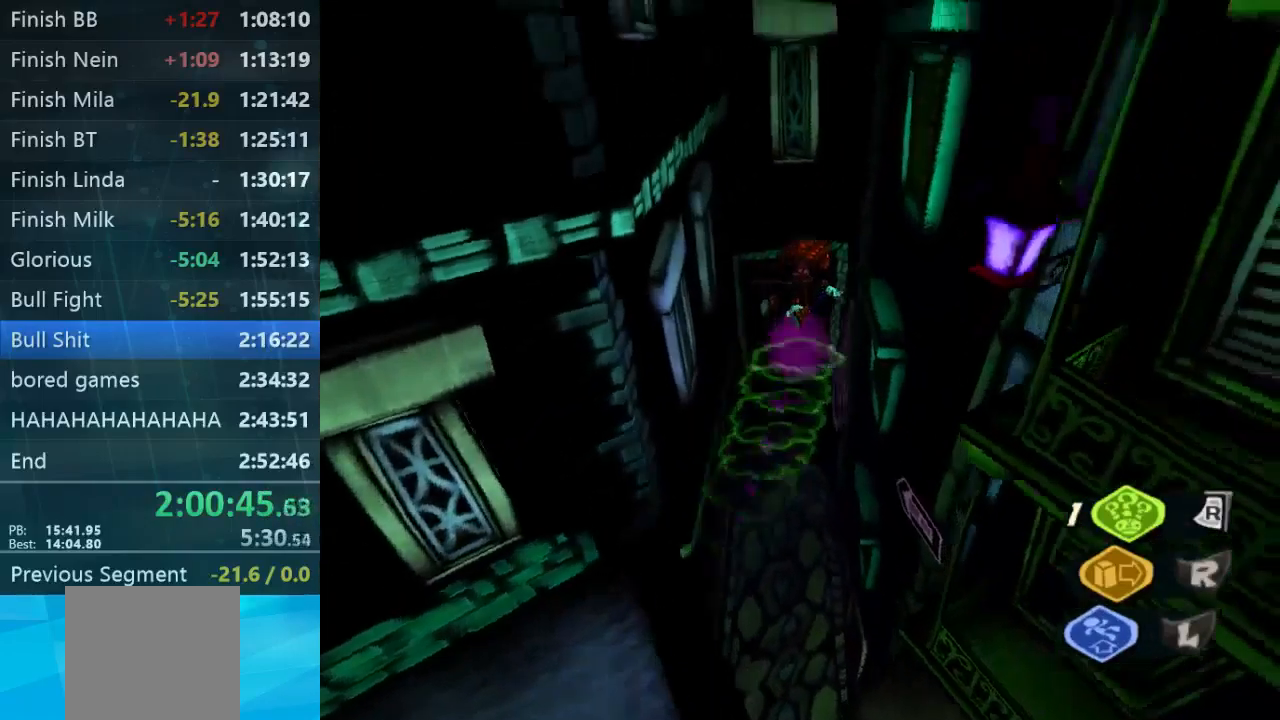
{"buttons": [], "left_stick": "up-left", "right_stick": "center", "events": [[367, "left_stick", "up-left"]]}
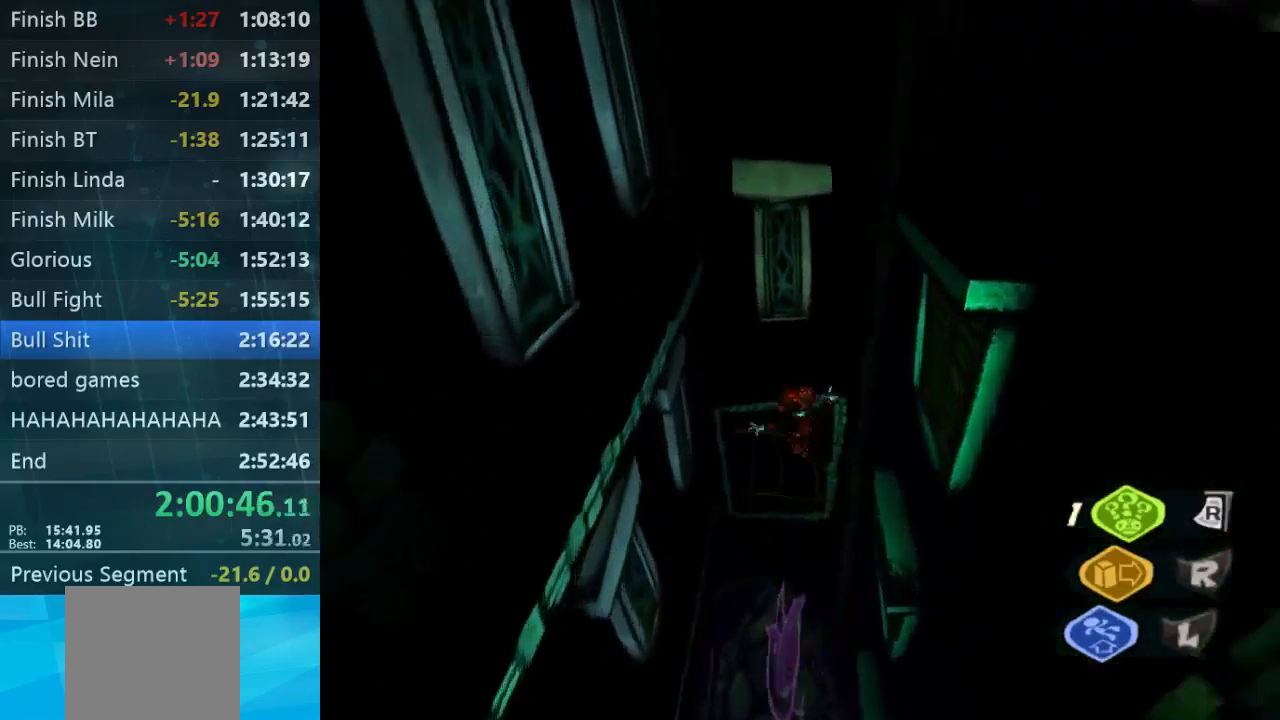
{"buttons": ["L2"], "left_stick": "down-left", "right_stick": "center", "events": [[67, "right_stick", "down"], [100, "left_stick", "down-left"], [134, "right_stick", "center"], [367, "L2", "down"]]}
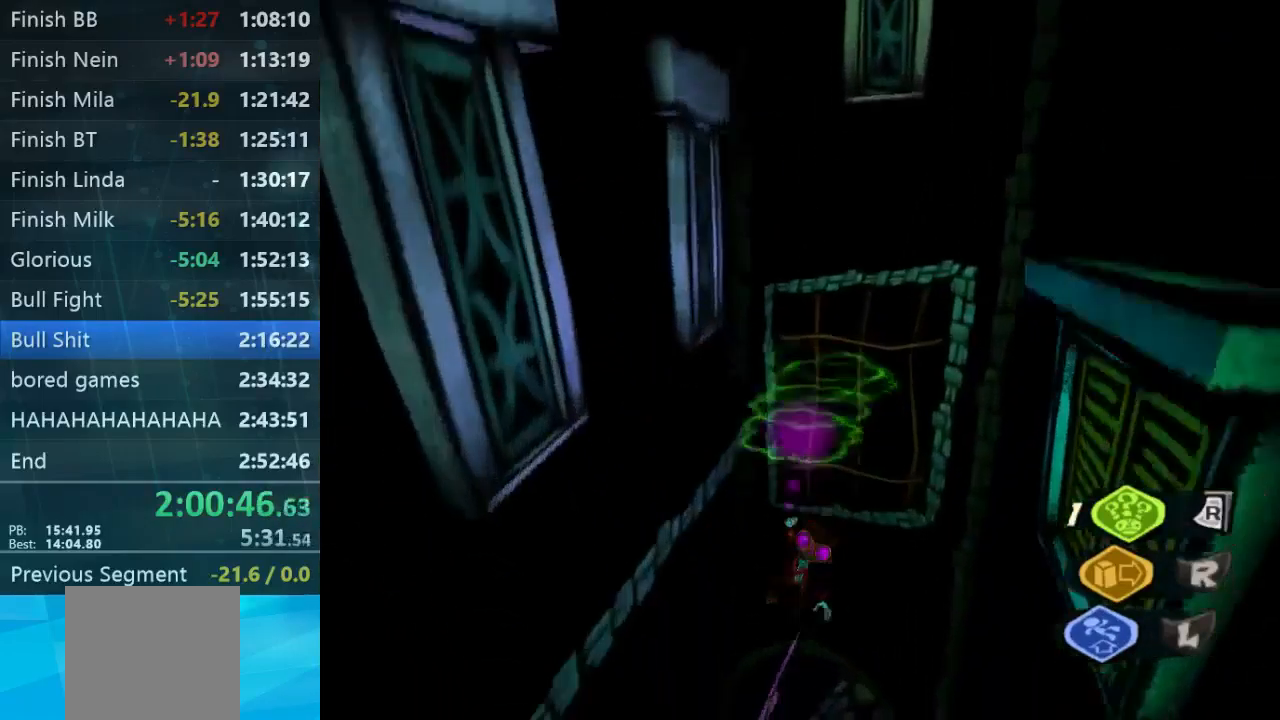
{"buttons": [], "left_stick": "up-right", "right_stick": "center", "events": [[67, "left_stick", "down-right"], [134, "left_stick", "up-right"], [167, "L2", "up"]]}
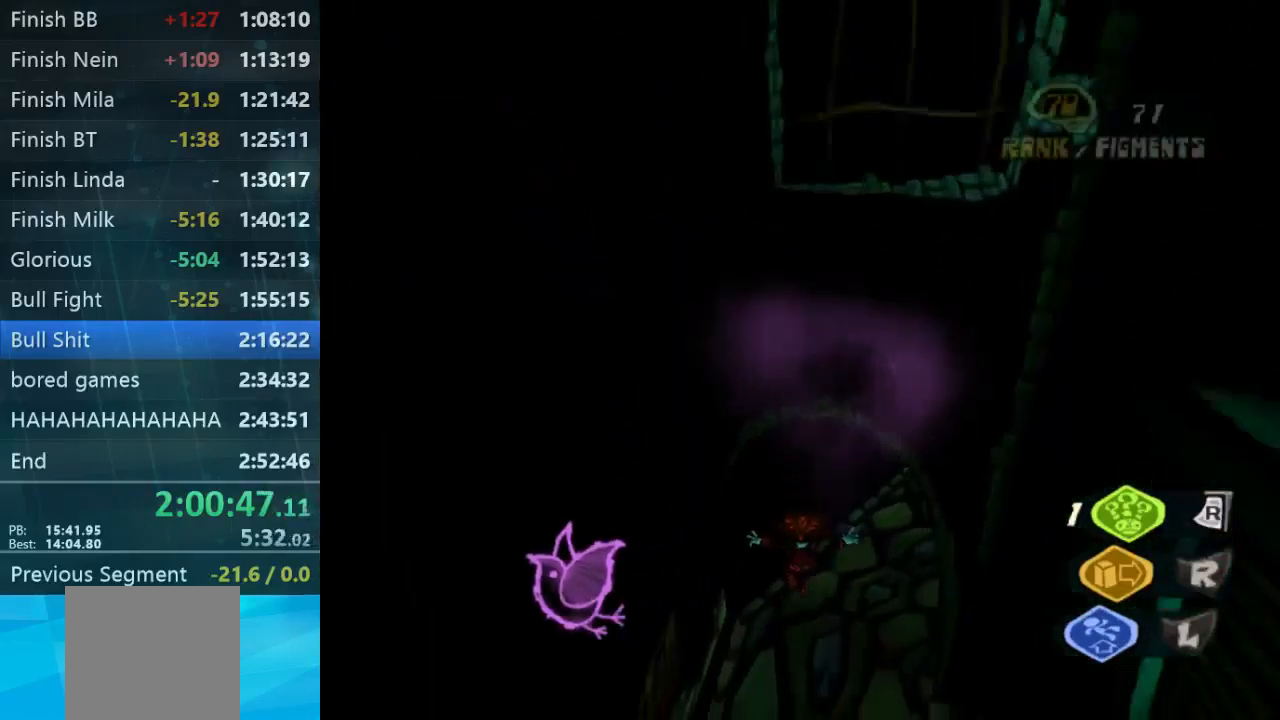
{"buttons": [], "left_stick": "down-right", "right_stick": "right", "events": [[100, "right_stick", "right"], [167, "left_stick", "down"], [300, "left_stick", "down-right"]]}
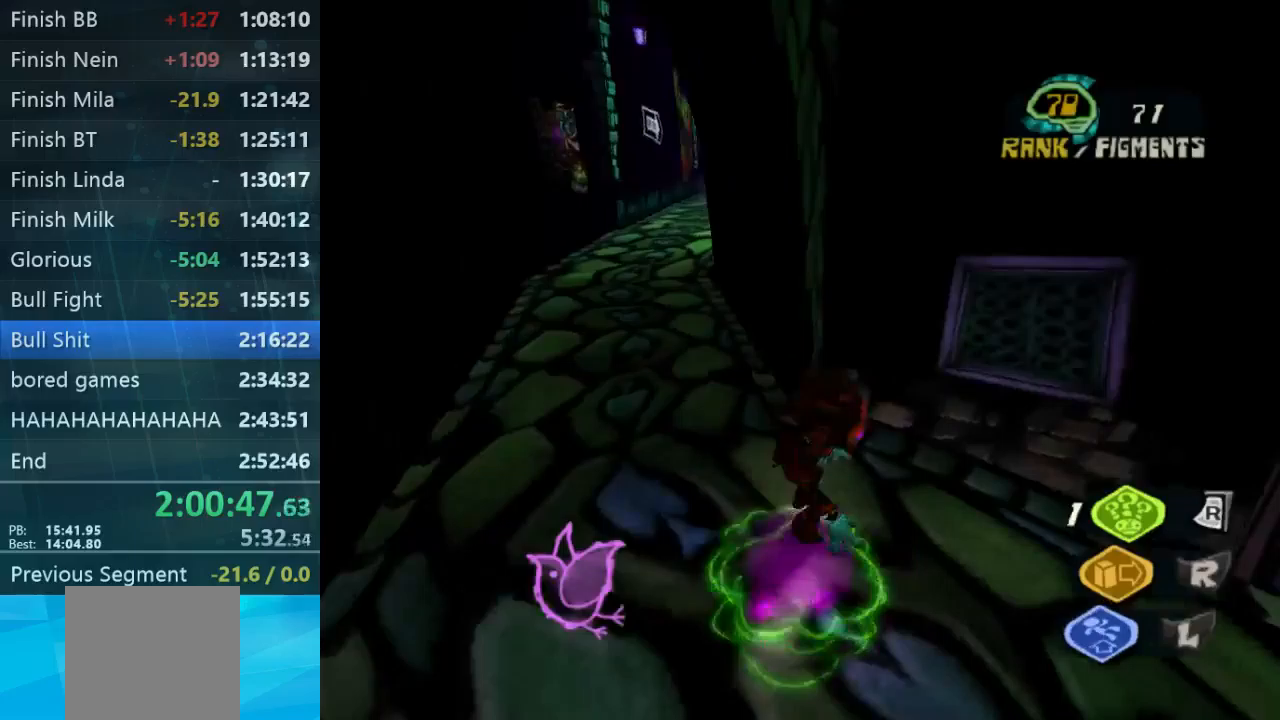
{"buttons": [], "left_stick": "right", "right_stick": "up-right", "events": [[200, "left_stick", "right"], [367, "right_stick", "up-right"]]}
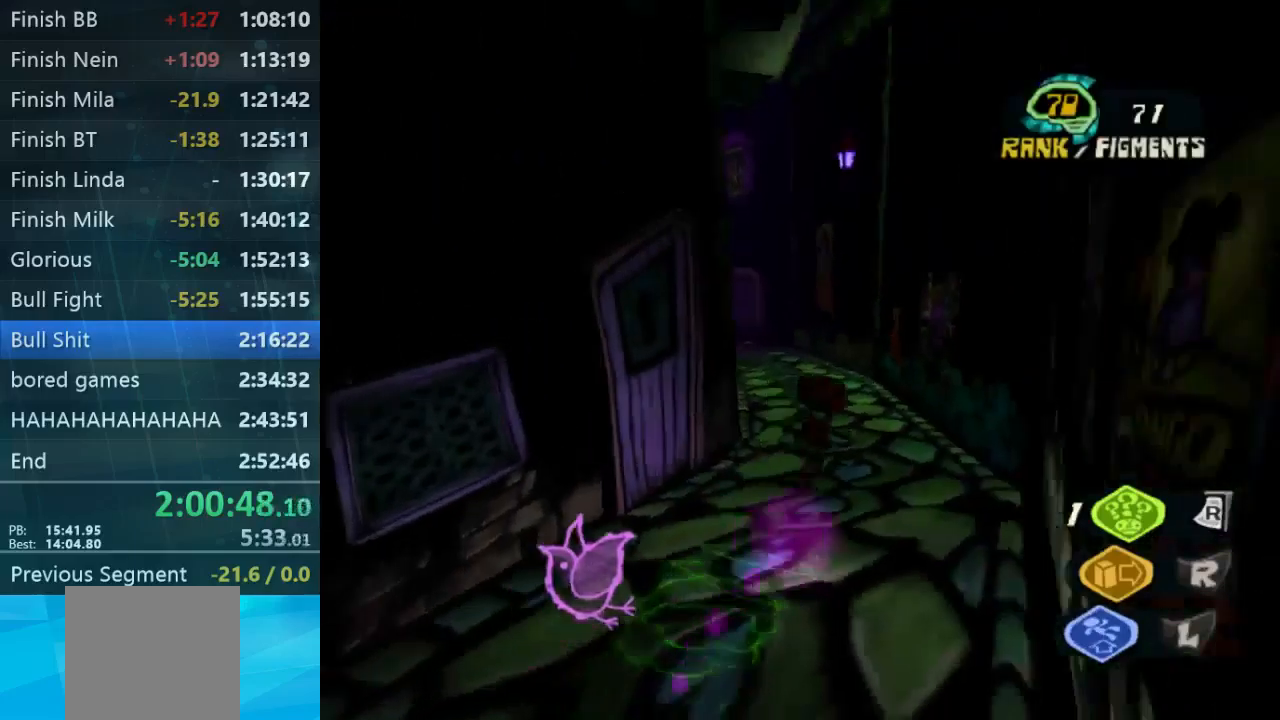
{"buttons": [], "left_stick": "up-right", "right_stick": "left", "events": [[100, "left_stick", "down-left"], [100, "right_stick", "left"], [200, "left_stick", "up-left"], [267, "left_stick", "up-right"]]}
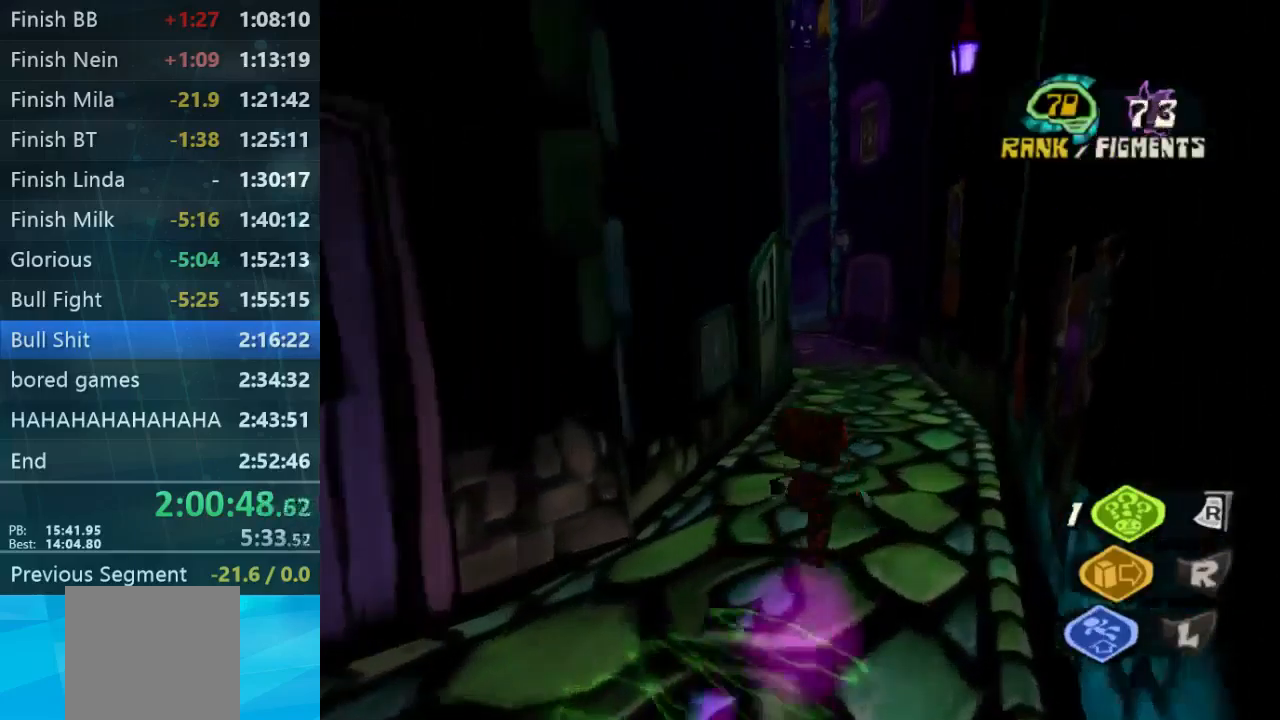
{"buttons": [], "left_stick": "up-left", "right_stick": "left", "events": [[133, "left_stick", "down-left"], [467, "left_stick", "up-left"]]}
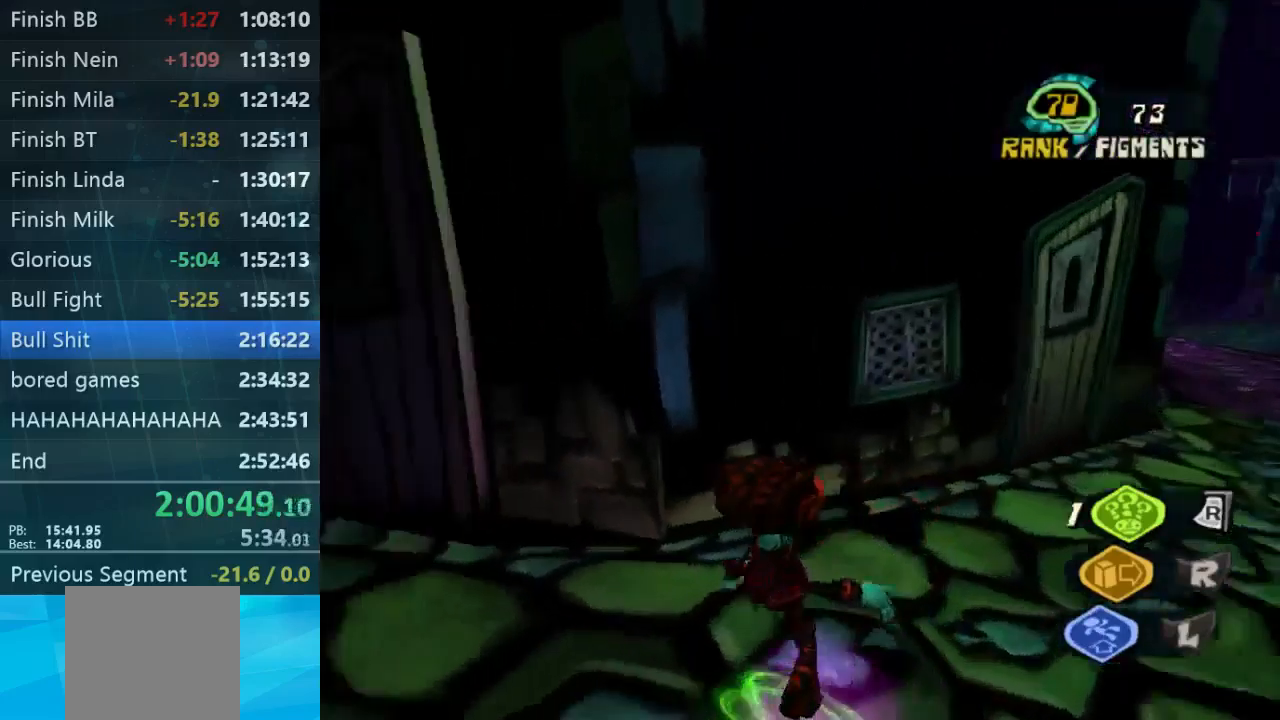
{"buttons": [], "left_stick": "up-left", "right_stick": "up-left", "events": [[367, "right_stick", "up-left"]]}
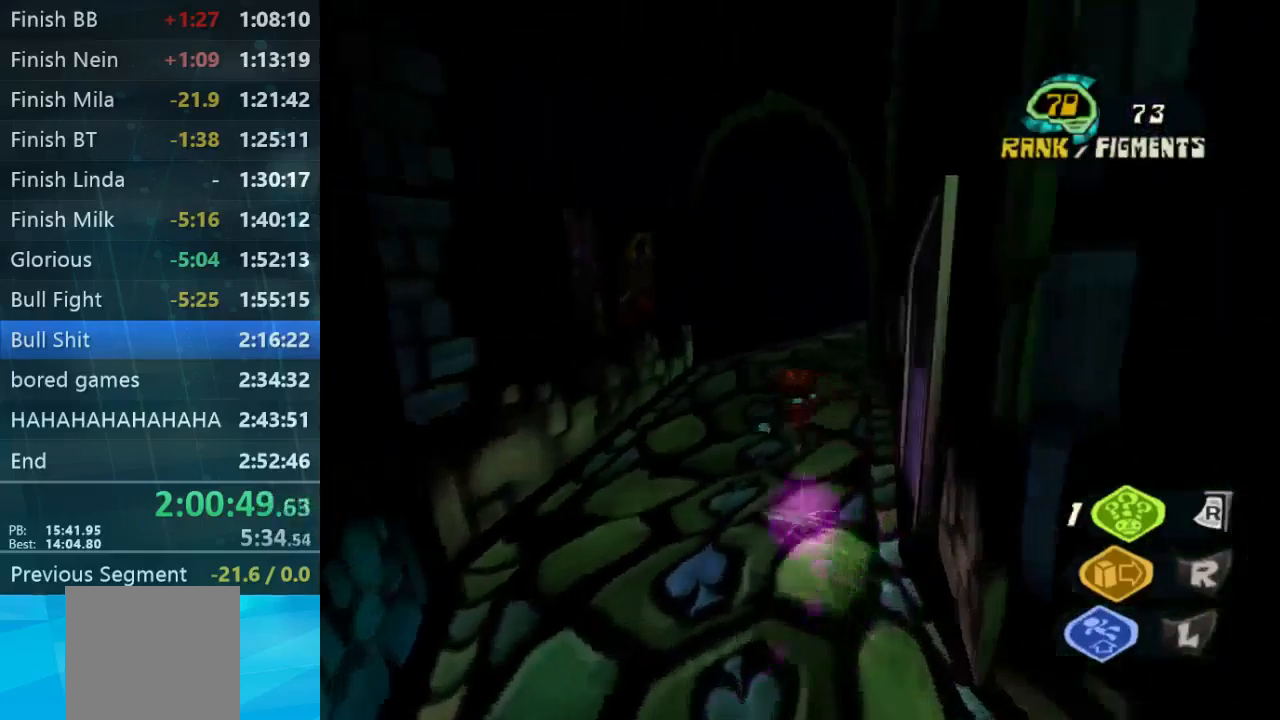
{"buttons": [], "left_stick": "up", "right_stick": "center", "events": [[33, "right_stick", "center"], [100, "left_stick", "up"], [167, "right_stick", "right"], [433, "right_stick", "center"]]}
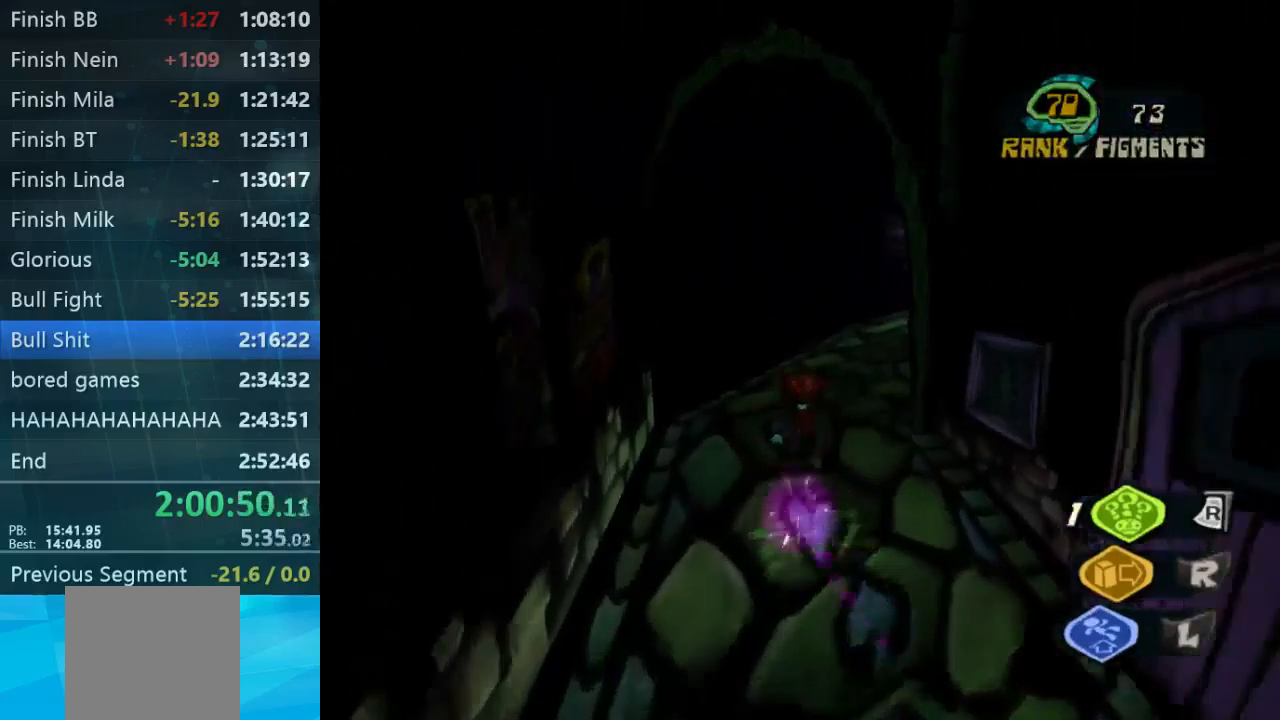
{"buttons": [], "left_stick": "up", "right_stick": "center", "events": [[67, "right_stick", "right"], [367, "right_stick", "center"]]}
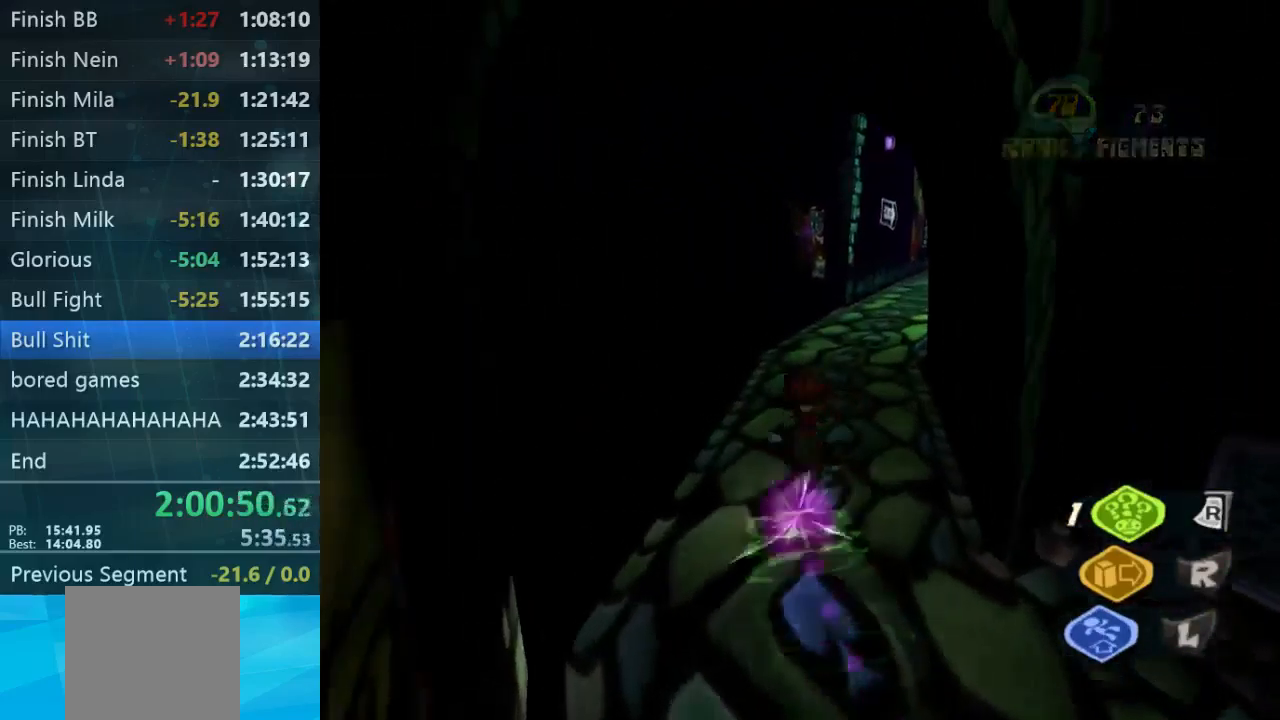
{"buttons": [], "left_stick": "up-right", "right_stick": "center", "events": [[233, "left_stick", "up-right"]]}
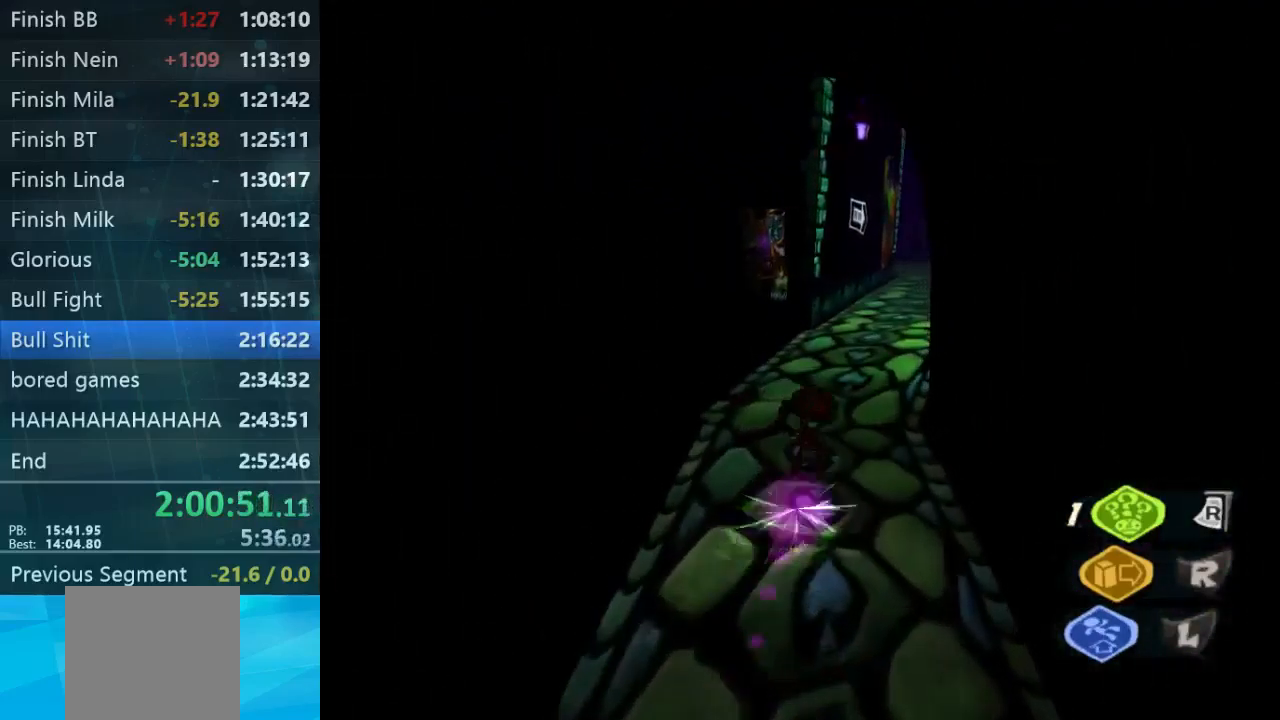
{"buttons": [], "left_stick": "center", "right_stick": "center", "events": [[100, "START", "down"], [100, "left_stick", "center"], [233, "START", "up"]]}
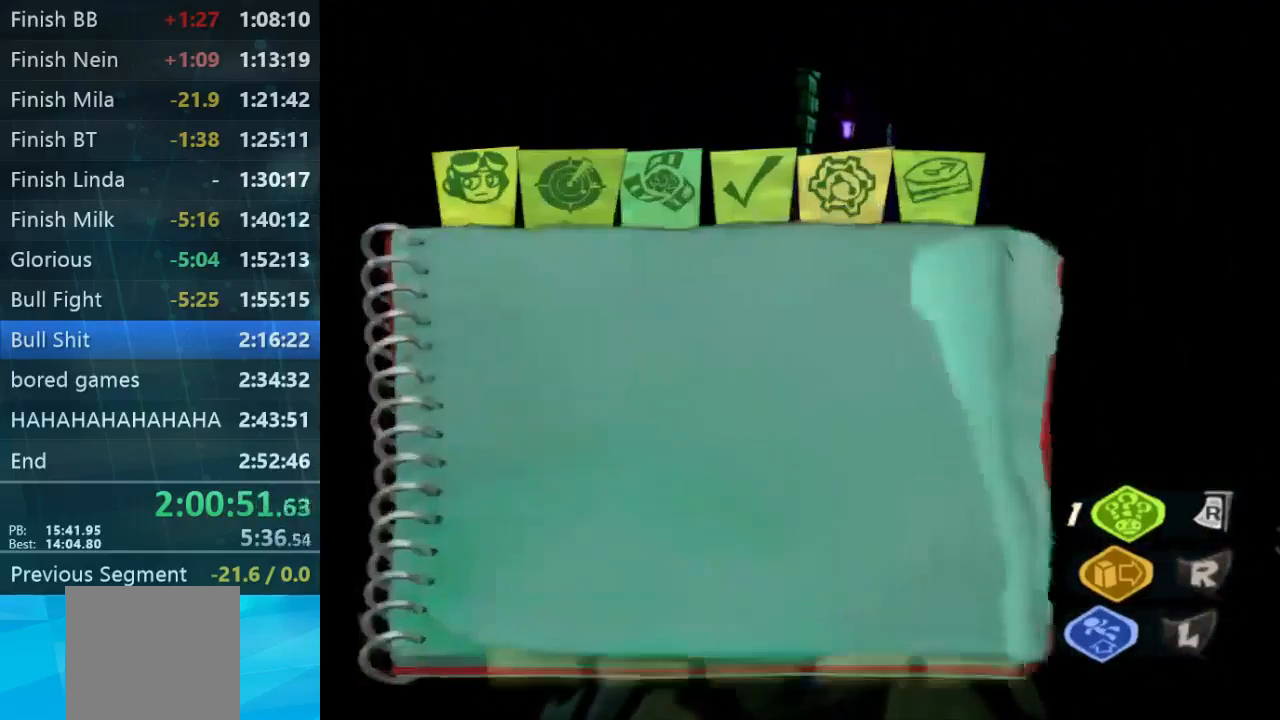
{"buttons": [], "left_stick": "center", "right_stick": "center", "events": [[333, "DPAD_RIGHT", "down"], [433, "DPAD_RIGHT", "up"]]}
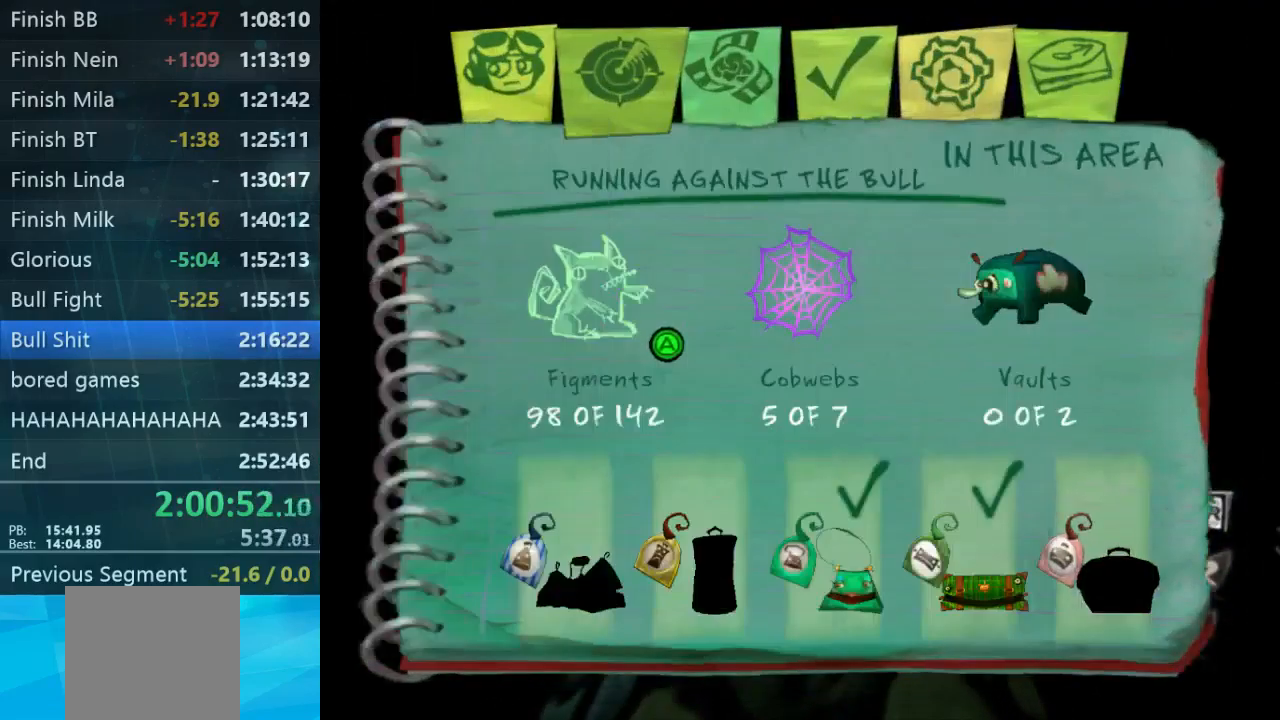
{"buttons": [], "left_stick": "center", "right_stick": "center", "events": []}